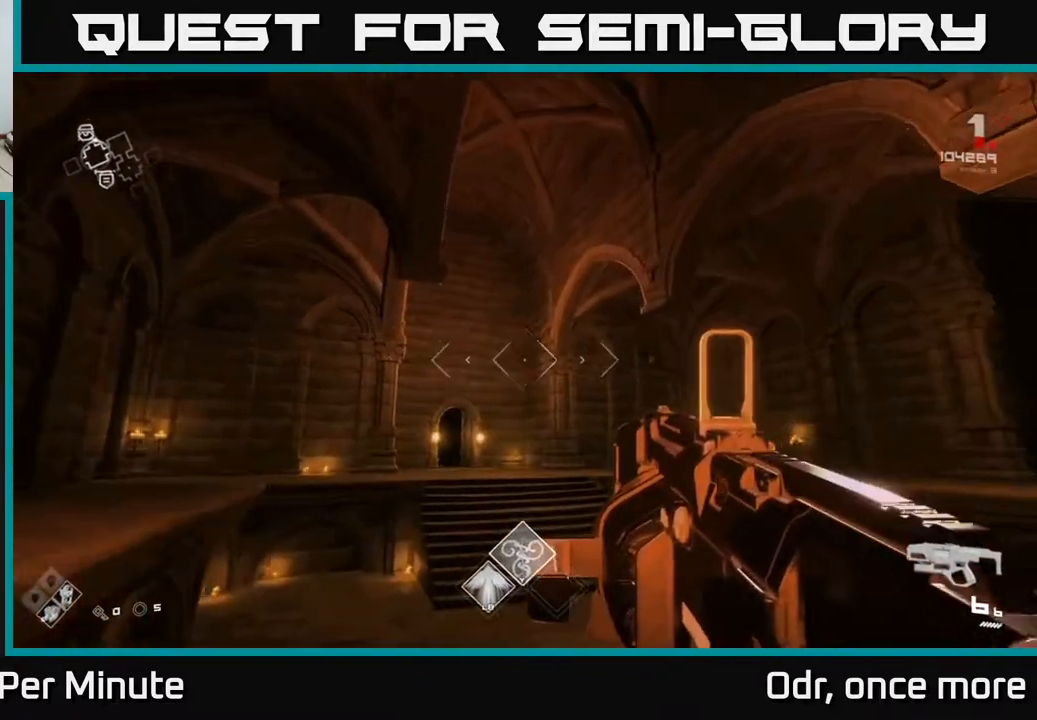
Gameplay with a controller (Xbox layout); each line is a JSON object with the inputs held at the frame after it. "events" lists button and stick changes between this image and that frame as [ms after this image, input, new state], when the widget could be followed in between.
{"buttons": [], "left_stick": "right", "right_stick": "center", "events": [[117, "right_stick", "down"], [267, "right_stick", "center"], [350, "left_stick", "right"], [400, "A", "down"], [467, "A", "up"]]}
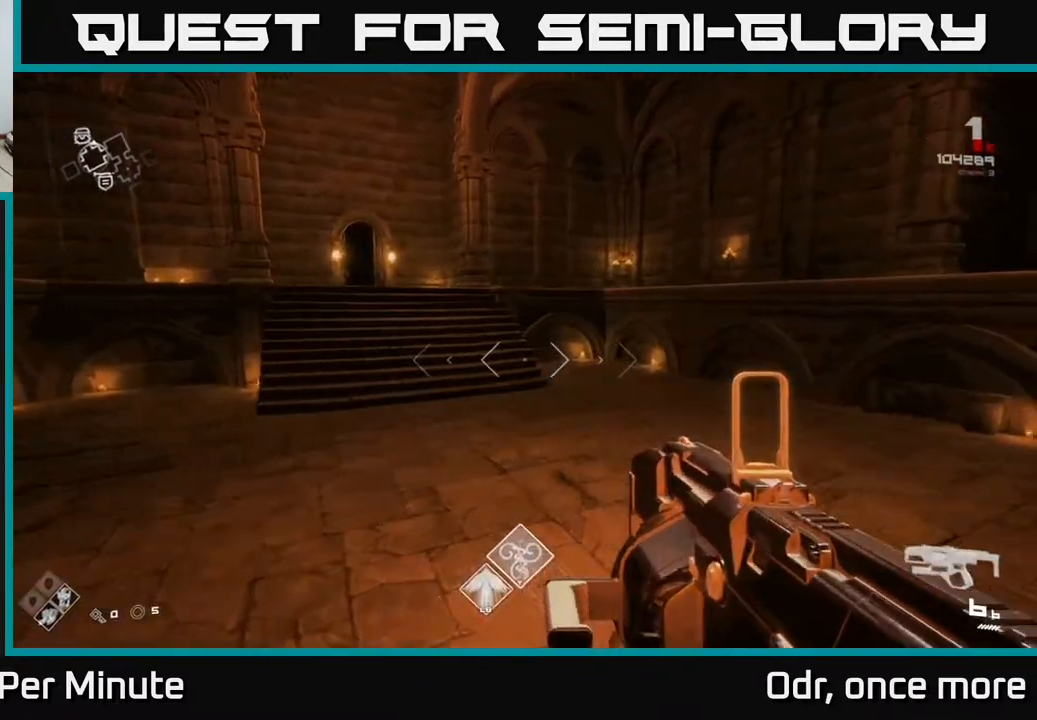
{"buttons": [], "left_stick": "right", "right_stick": "center", "events": [[33, "A", "down"], [133, "A", "up"], [233, "left_stick", "center"], [317, "A", "down"], [383, "left_stick", "right"], [433, "A", "up"]]}
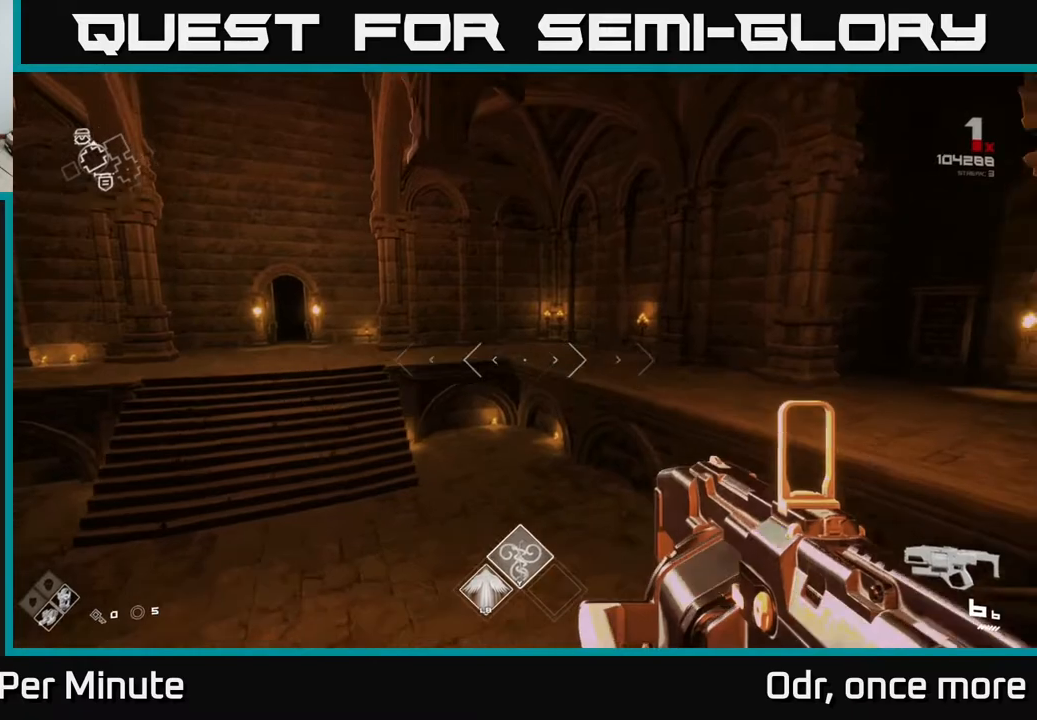
{"buttons": [], "left_stick": "up", "right_stick": "center", "events": [[83, "left_stick", "center"], [83, "right_stick", "right"], [133, "left_stick", "left"], [283, "left_stick", "up"], [383, "right_stick", "center"]]}
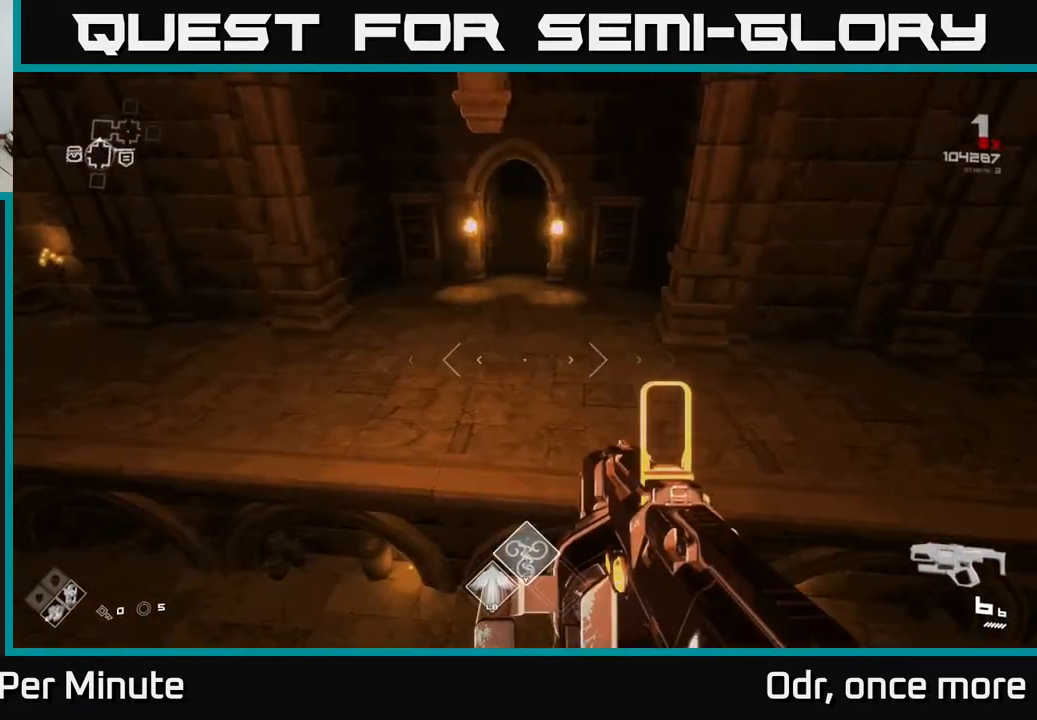
{"buttons": [], "left_stick": "left", "right_stick": "right", "events": [[200, "left_stick", "up-left"], [200, "right_stick", "right"], [300, "left_stick", "left"]]}
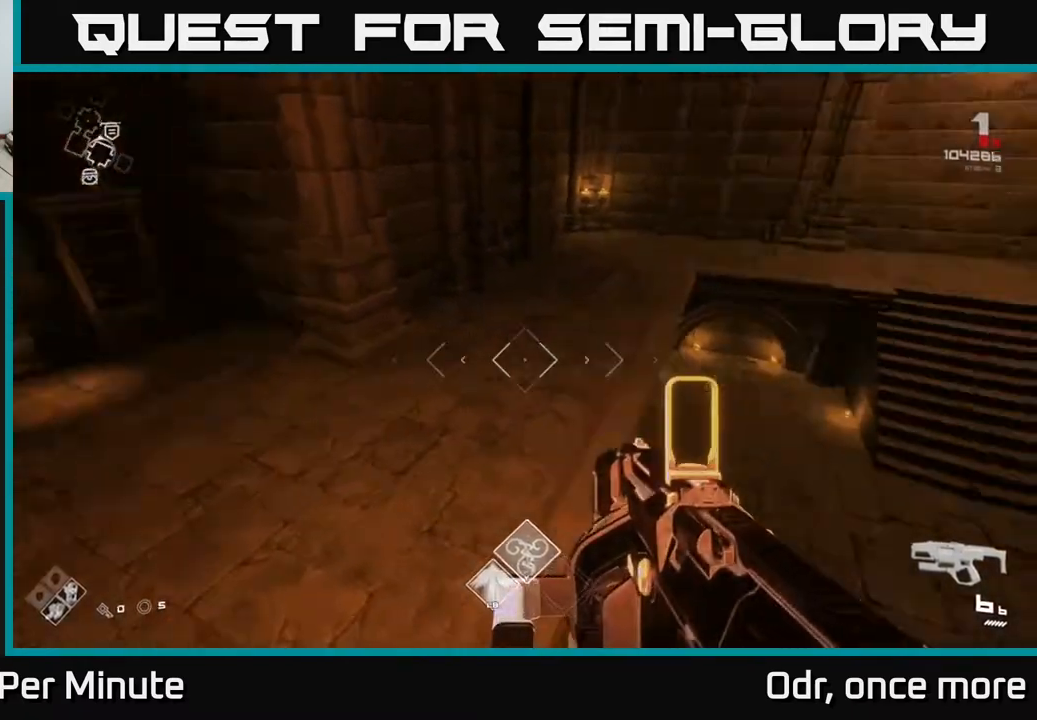
{"buttons": [], "left_stick": "center", "right_stick": "right", "events": [[117, "left_stick", "up"], [150, "right_stick", "center"], [167, "left_stick", "up-right"], [383, "right_stick", "right"], [433, "left_stick", "center"]]}
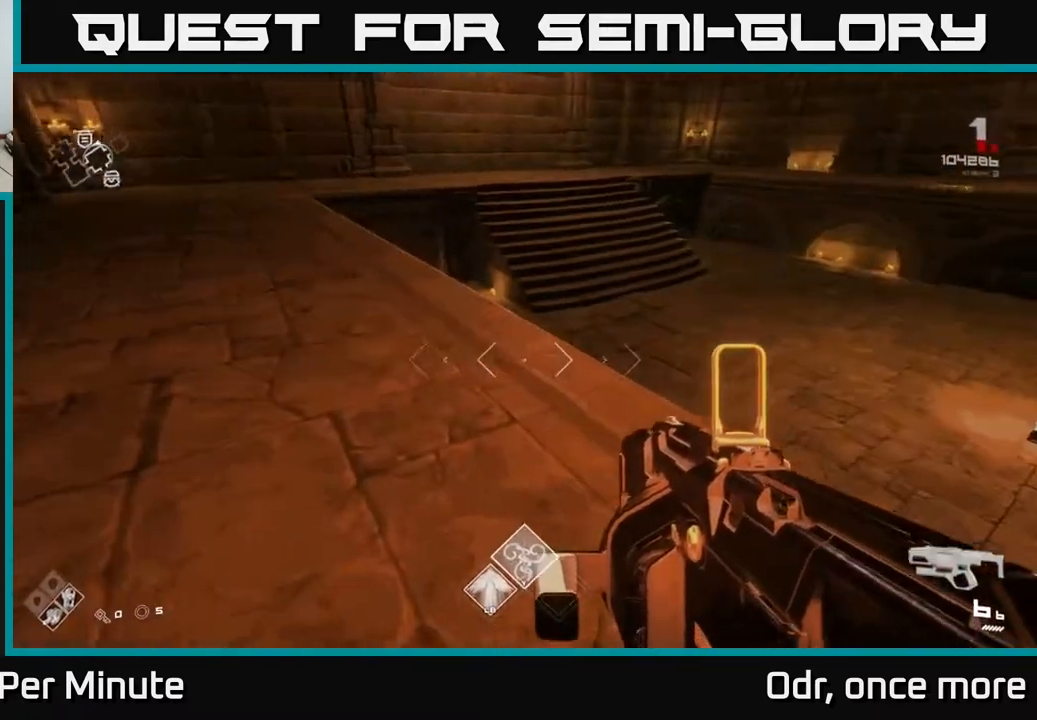
{"buttons": [], "left_stick": "center", "right_stick": "right", "events": [[33, "right_stick", "center"], [133, "left_stick", "up-right"], [400, "left_stick", "center"], [500, "right_stick", "right"]]}
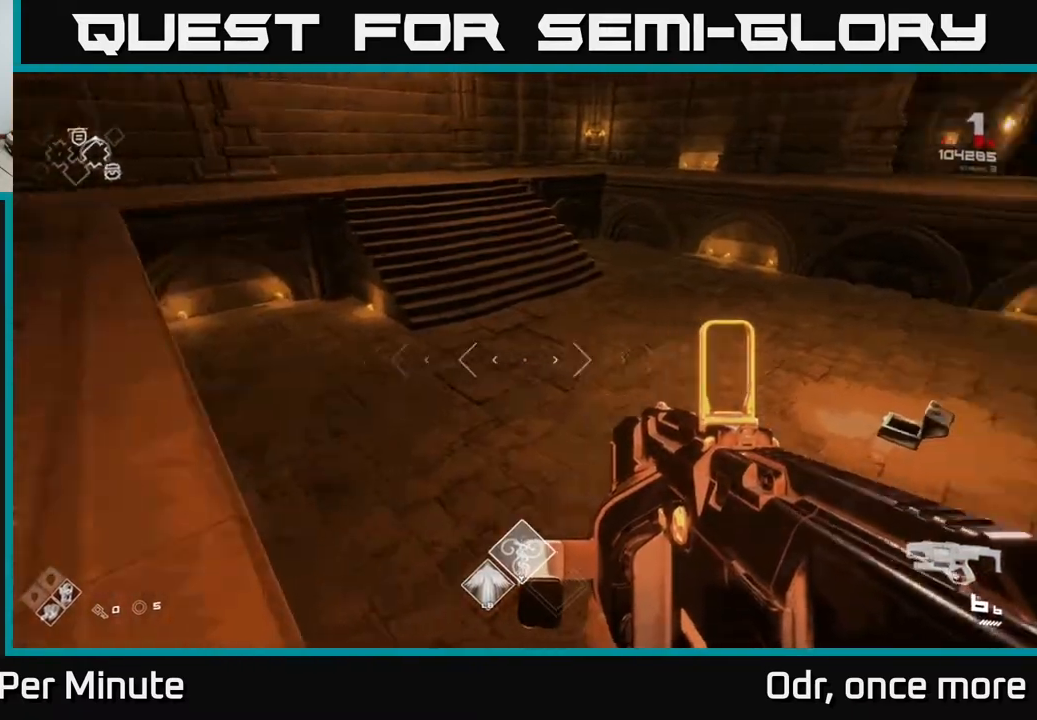
{"buttons": [], "left_stick": "center", "right_stick": "right", "events": [[217, "right_stick", "center"], [483, "right_stick", "right"]]}
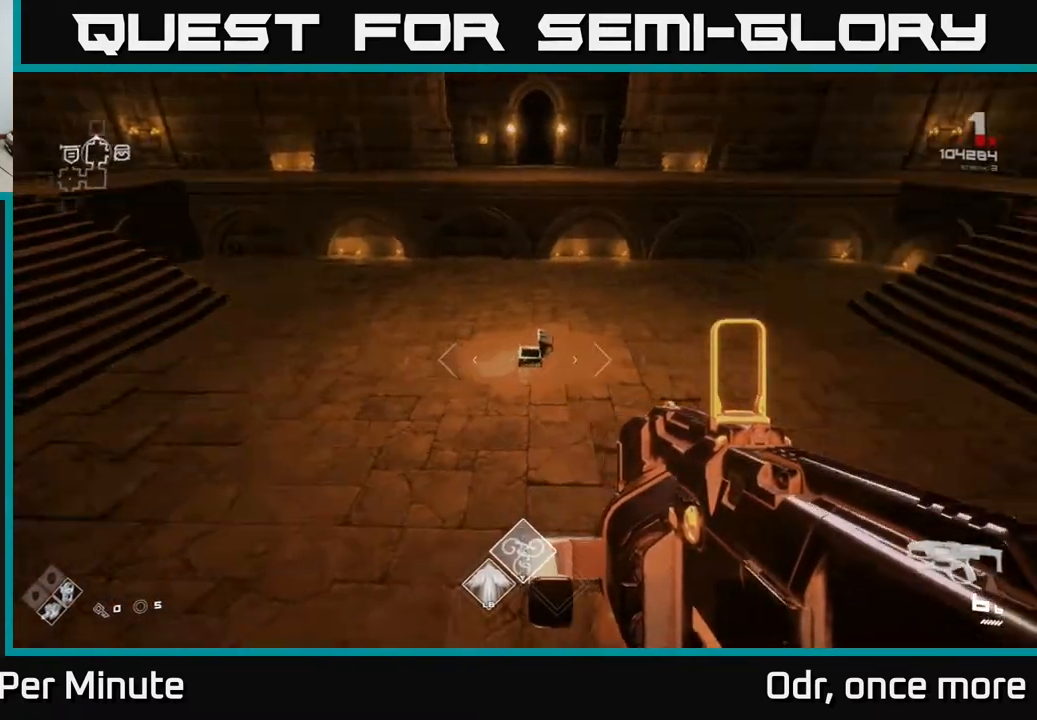
{"buttons": [], "left_stick": "center", "right_stick": "center", "events": [[283, "right_stick", "center"]]}
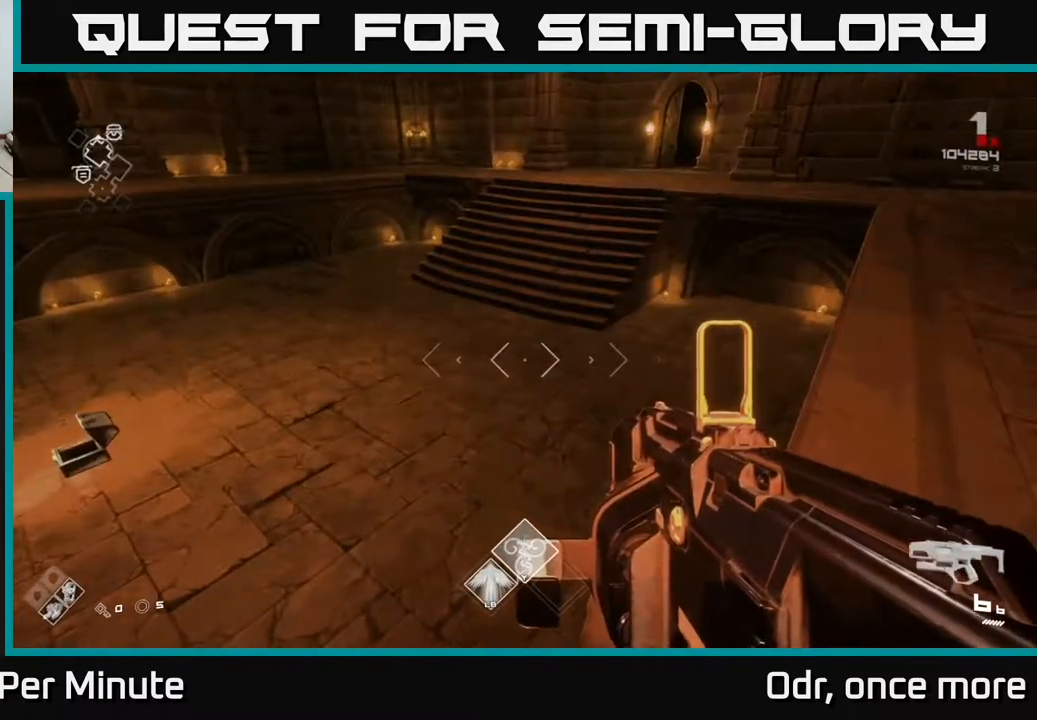
{"buttons": ["A"], "left_stick": "up", "right_stick": "center", "events": [[217, "A", "down"], [217, "left_stick", "up-left"], [333, "A", "up"], [350, "left_stick", "up"], [433, "A", "down"]]}
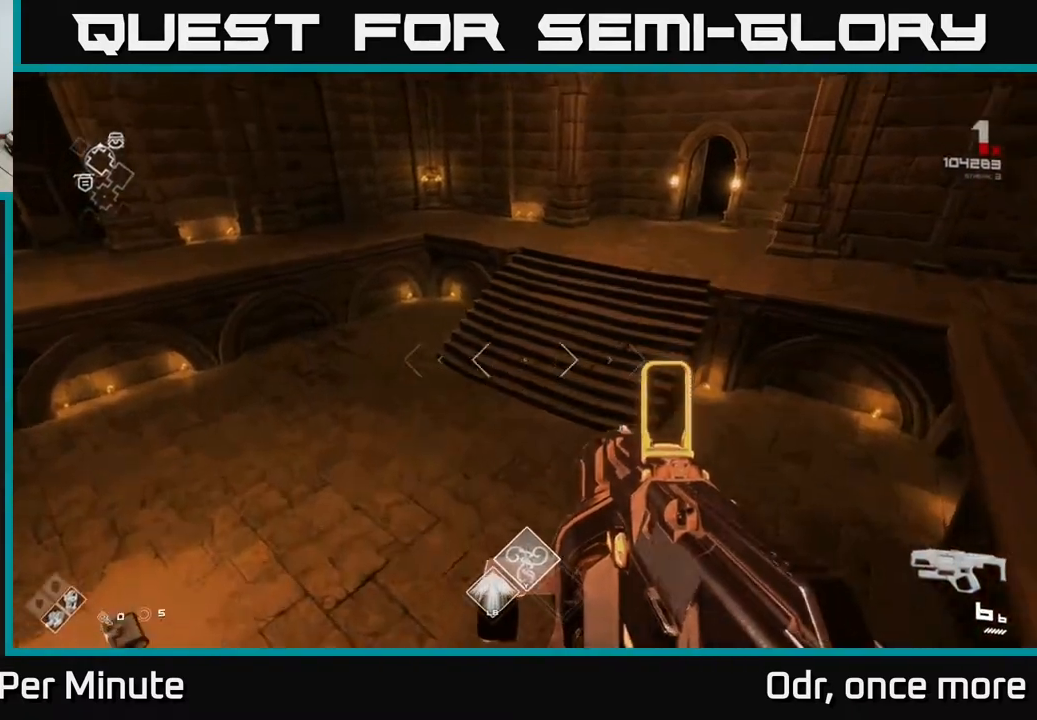
{"buttons": [], "left_stick": "up-left", "right_stick": "center", "events": [[17, "A", "up"], [150, "right_stick", "left"], [200, "left_stick", "up-left"], [450, "right_stick", "center"]]}
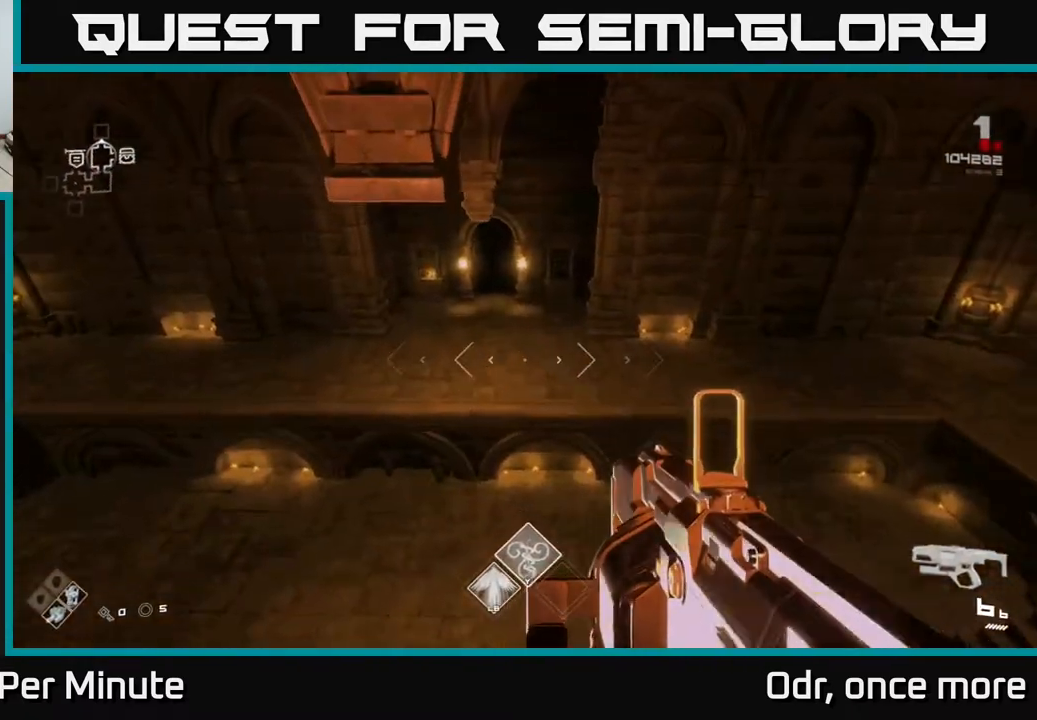
{"buttons": [], "left_stick": "up", "right_stick": "center", "events": [[83, "left_stick", "up"]]}
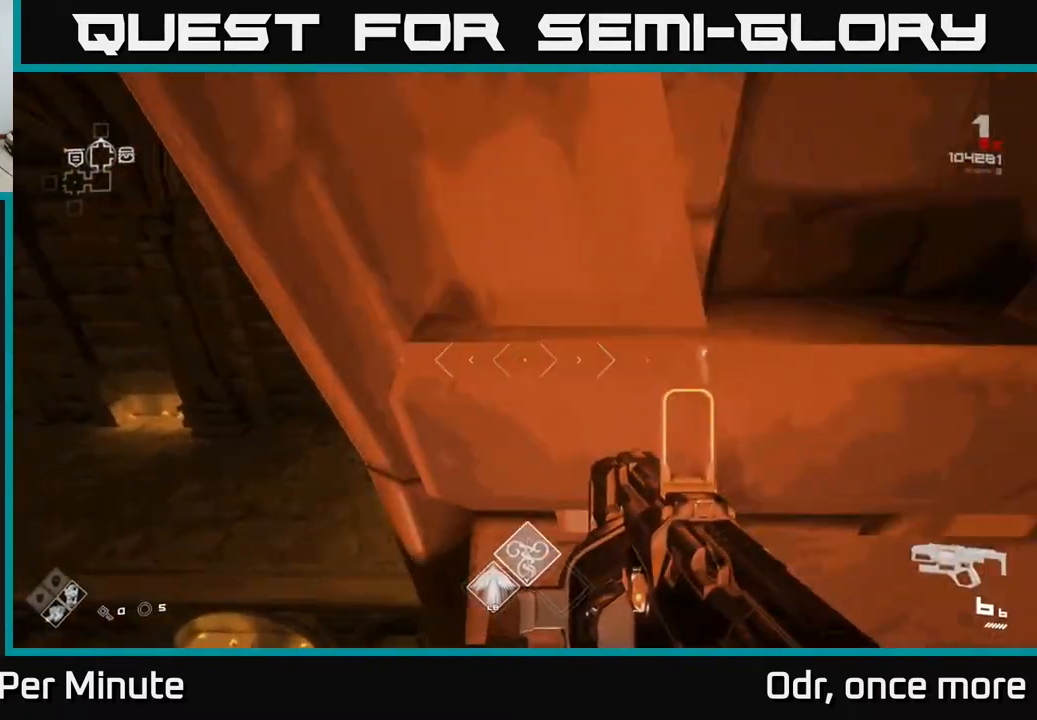
{"buttons": [], "left_stick": "up-right", "right_stick": "center", "events": [[33, "left_stick", "up-left"], [167, "left_stick", "up"], [467, "left_stick", "up-right"]]}
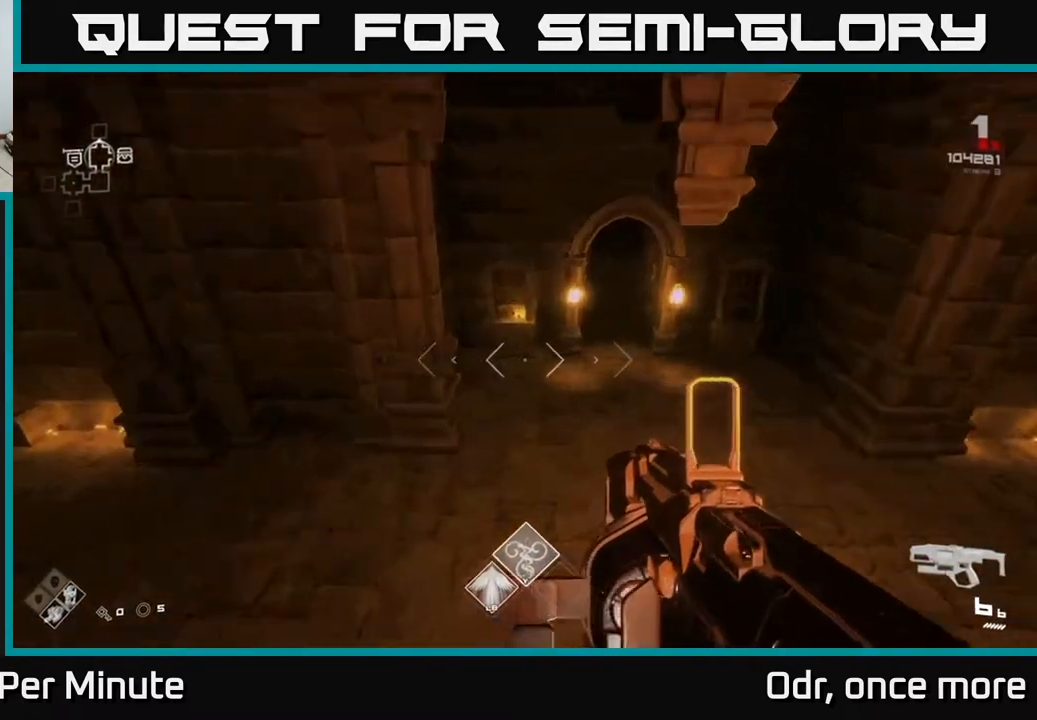
{"buttons": ["L1"], "left_stick": "up", "right_stick": "center", "events": [[317, "left_stick", "up"], [483, "L1", "down"]]}
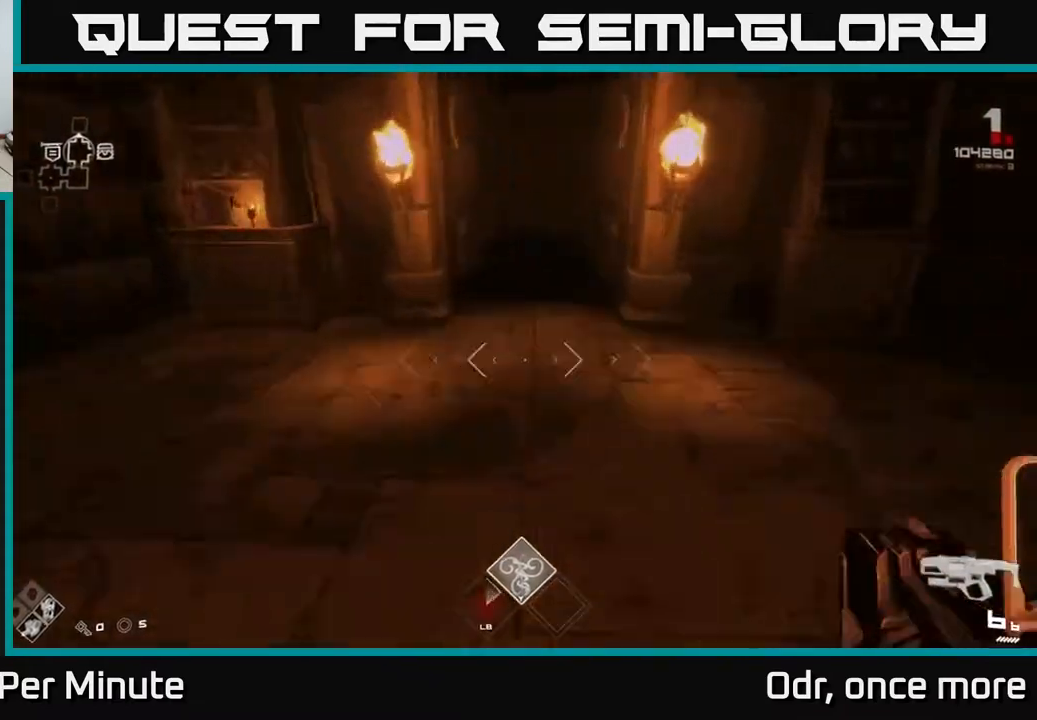
{"buttons": ["L1"], "left_stick": "up", "right_stick": "center", "events": [[150, "right_stick", "up"], [283, "right_stick", "center"]]}
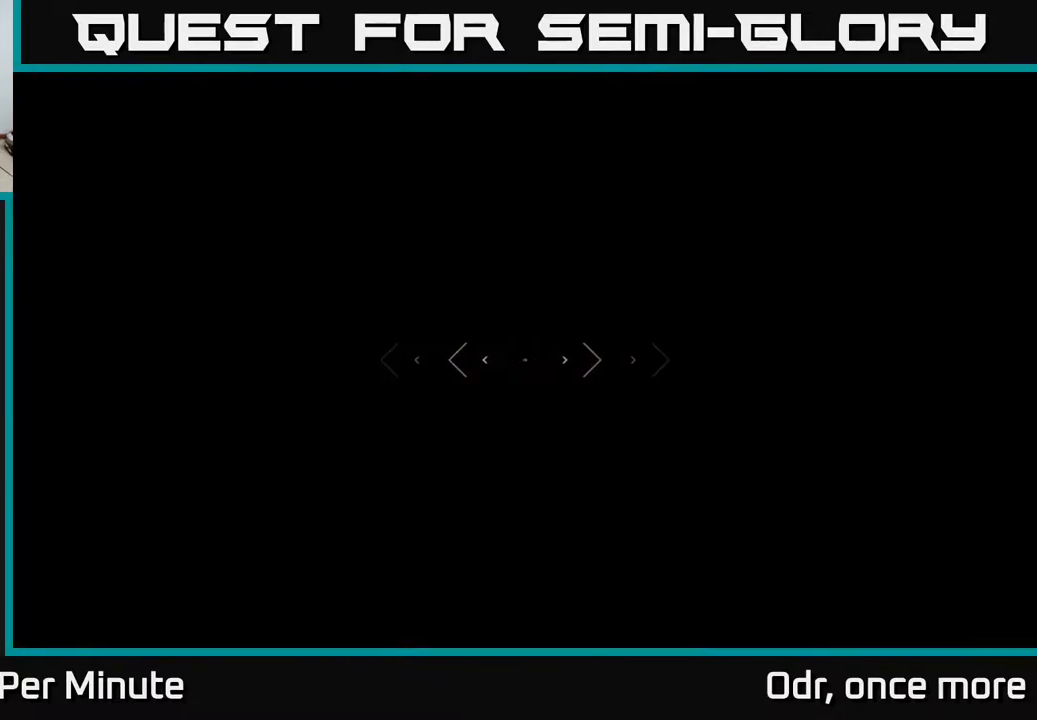
{"buttons": [], "left_stick": "up", "right_stick": "center", "events": [[133, "L1", "up"]]}
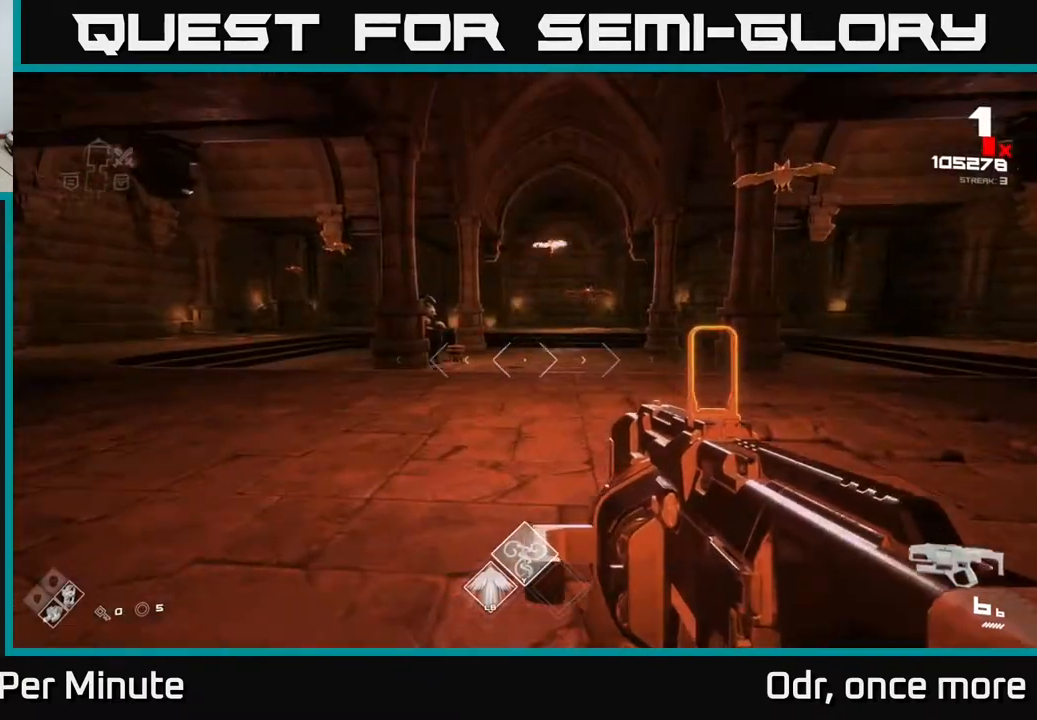
{"buttons": [], "left_stick": "up", "right_stick": "center", "events": [[17, "right_stick", "up-right"], [133, "right_stick", "center"], [300, "right_stick", "left"], [317, "R2", "down"], [433, "right_stick", "center"], [450, "R2", "up"]]}
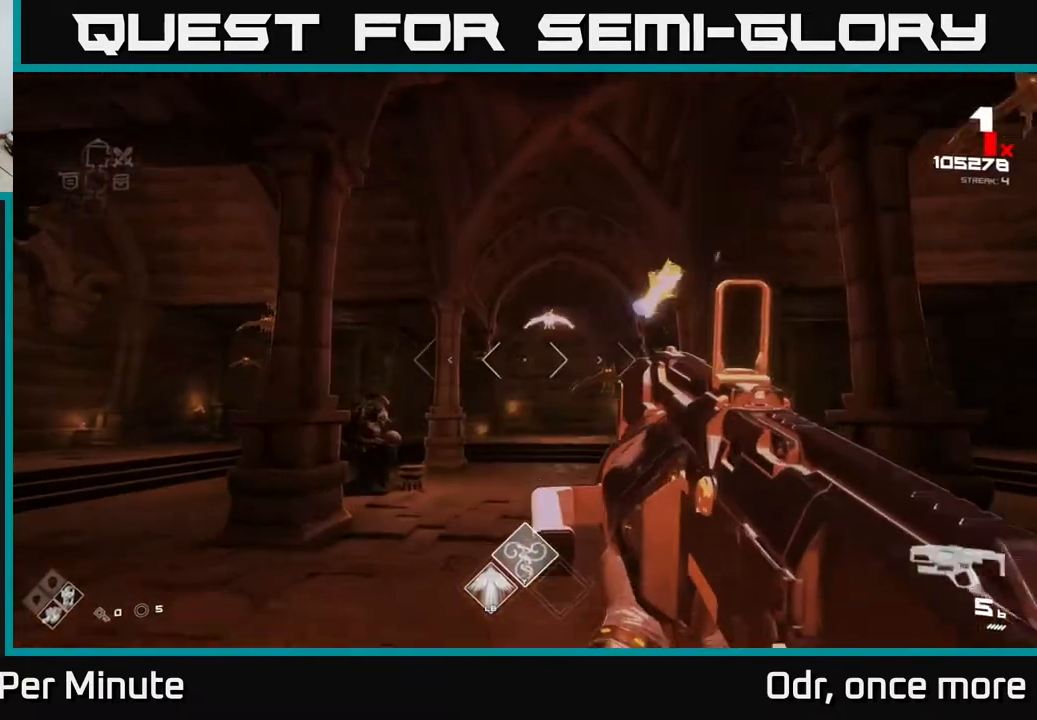
{"buttons": ["R2"], "left_stick": "up", "right_stick": "up-left", "events": [[117, "right_stick", "up-right"], [267, "right_stick", "center"], [433, "right_stick", "up-left"], [450, "R2", "down"]]}
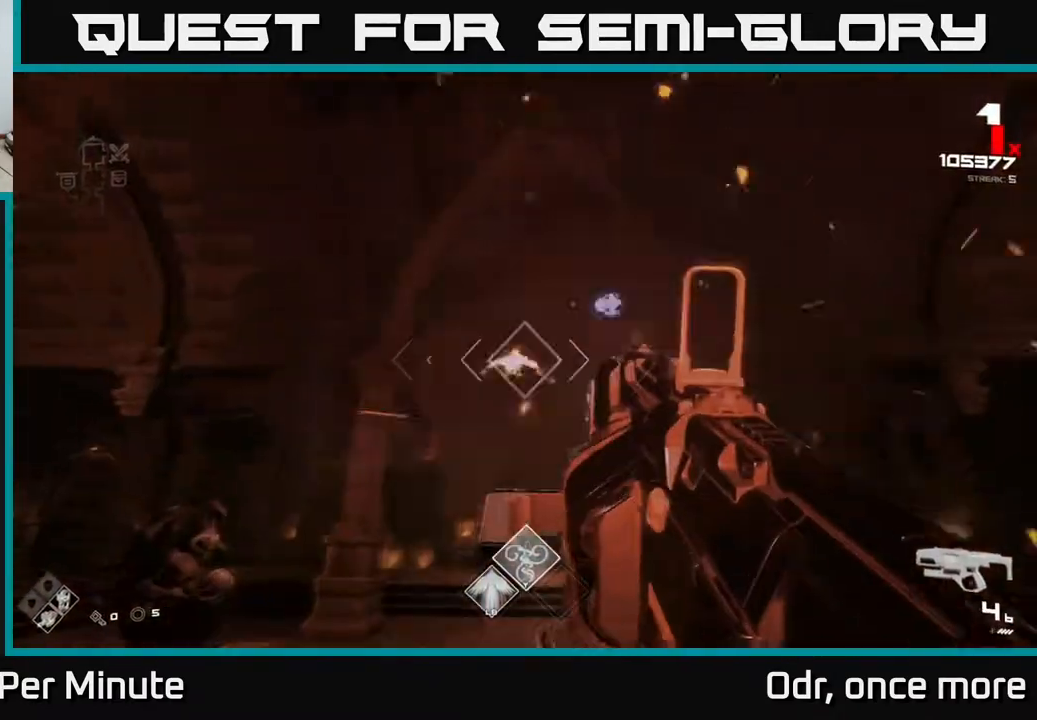
{"buttons": [], "left_stick": "up", "right_stick": "down-left", "events": [[17, "right_stick", "center"], [67, "R2", "up"], [300, "left_stick", "up-right"], [333, "right_stick", "down-left"], [467, "left_stick", "up"]]}
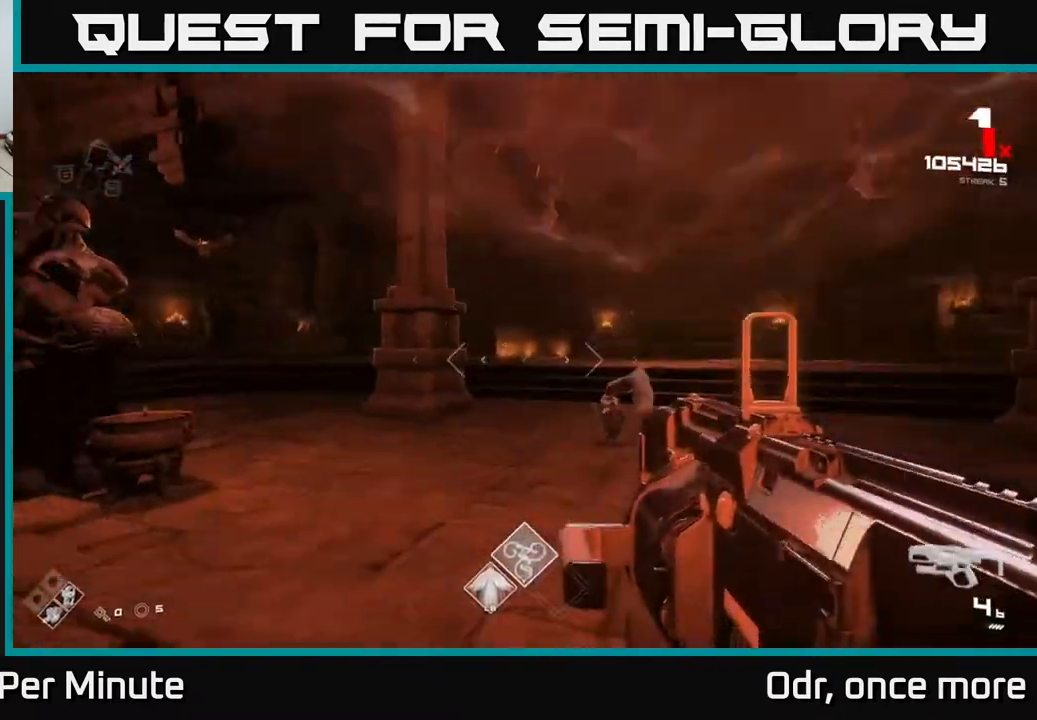
{"buttons": ["R1"], "left_stick": "up-right", "right_stick": "left", "events": [[67, "right_stick", "center"], [167, "R1", "down"], [283, "R1", "up"], [317, "left_stick", "up-right"], [433, "right_stick", "left"], [483, "R1", "down"]]}
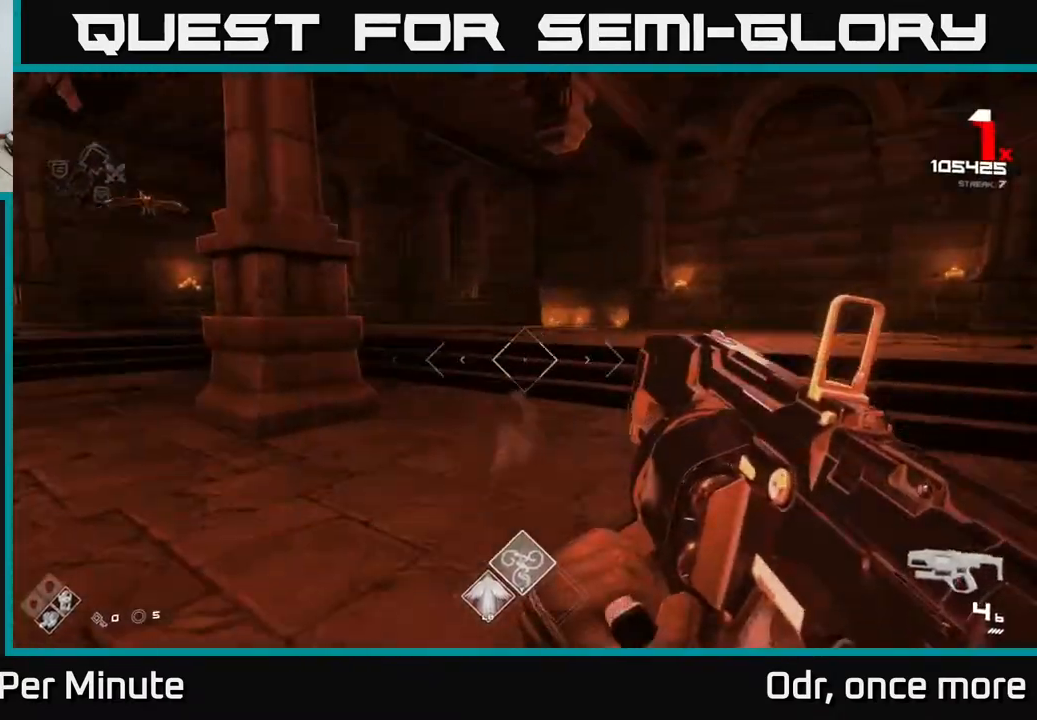
{"buttons": [], "left_stick": "up-right", "right_stick": "center", "events": [[100, "R1", "up"], [250, "R1", "down"], [383, "R1", "up"], [383, "right_stick", "center"]]}
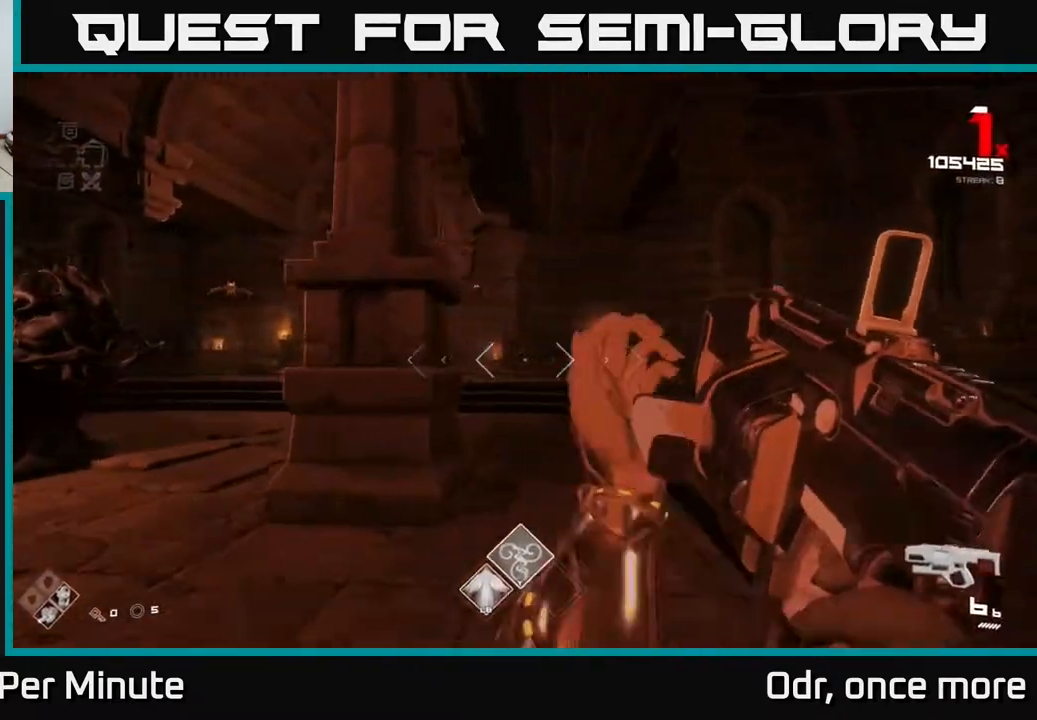
{"buttons": [], "left_stick": "up-right", "right_stick": "left", "events": [[33, "right_stick", "up"], [167, "R2", "down"], [167, "right_stick", "left"], [267, "right_stick", "center"], [300, "R2", "up"], [500, "right_stick", "left"]]}
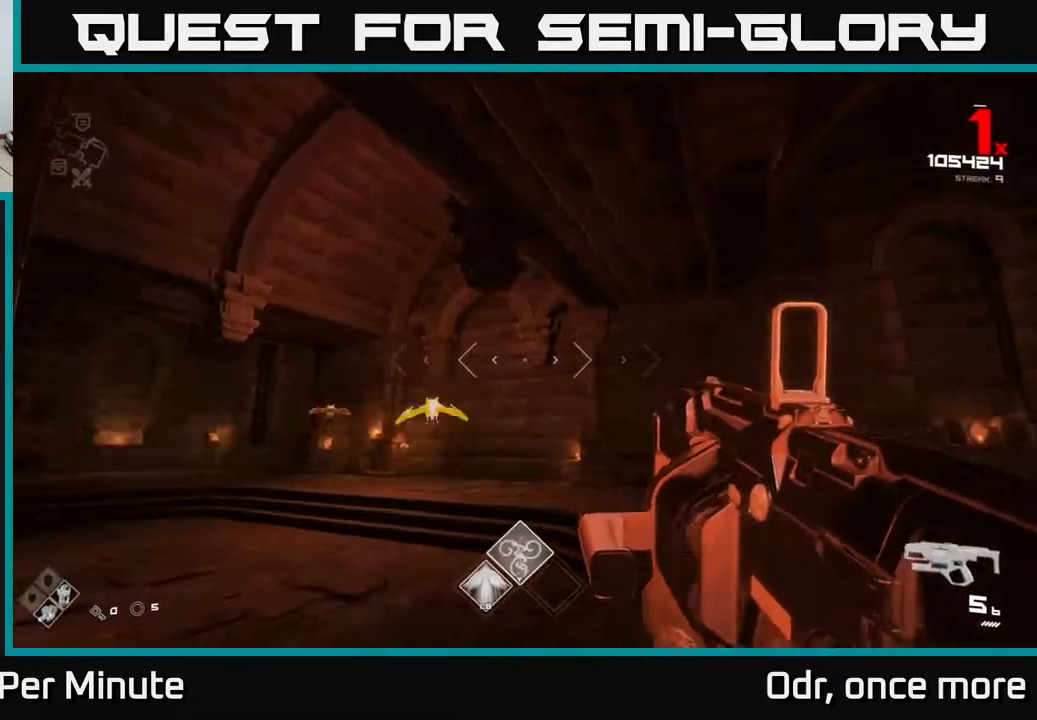
{"buttons": [], "left_stick": "up-right", "right_stick": "center", "events": [[250, "right_stick", "center"]]}
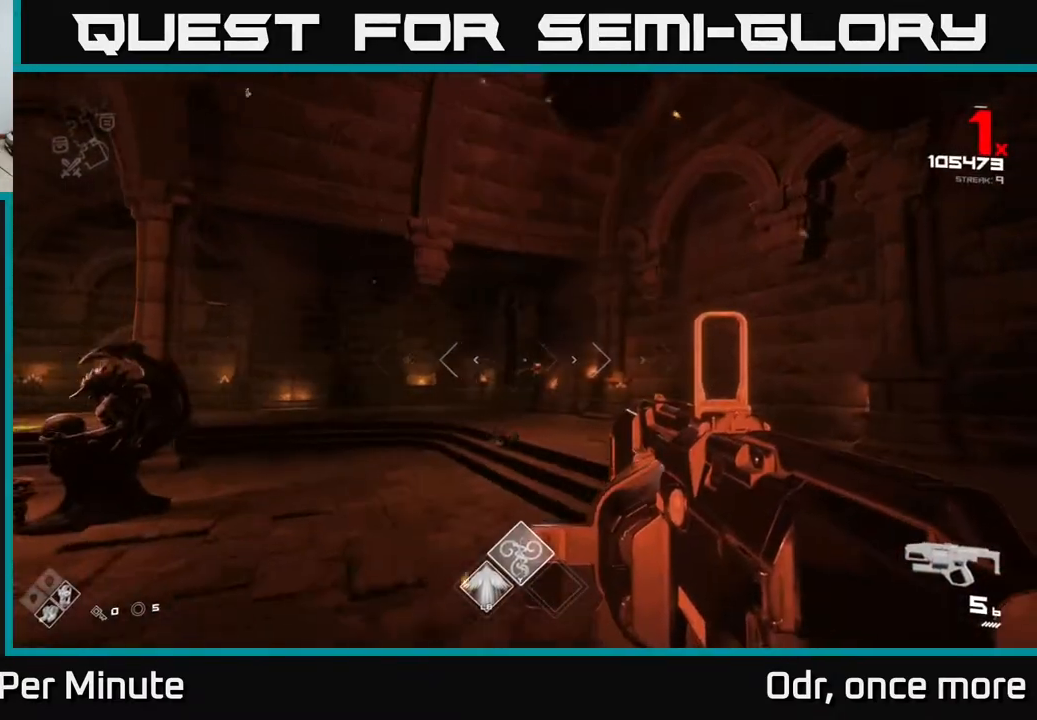
{"buttons": ["R2"], "left_stick": "right", "right_stick": "down", "events": [[117, "right_stick", "left"], [217, "right_stick", "center"], [417, "left_stick", "right"], [467, "right_stick", "down"], [500, "R2", "down"]]}
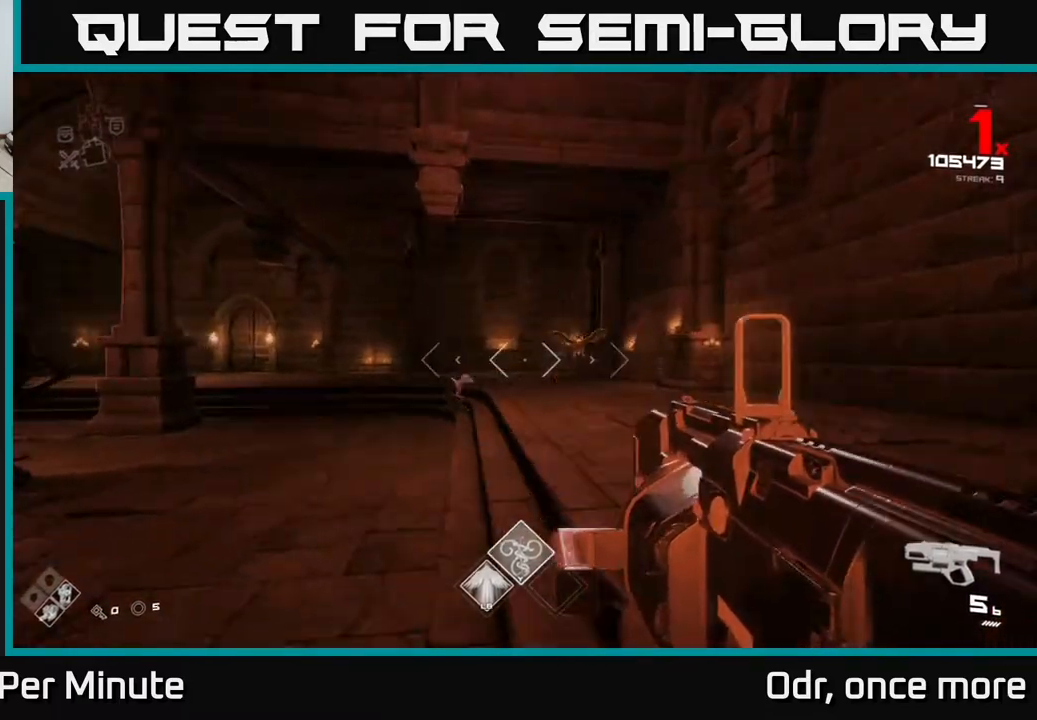
{"buttons": [], "left_stick": "up-right", "right_stick": "left", "events": [[50, "R2", "up"], [50, "right_stick", "center"], [267, "left_stick", "up-right"], [300, "right_stick", "left"]]}
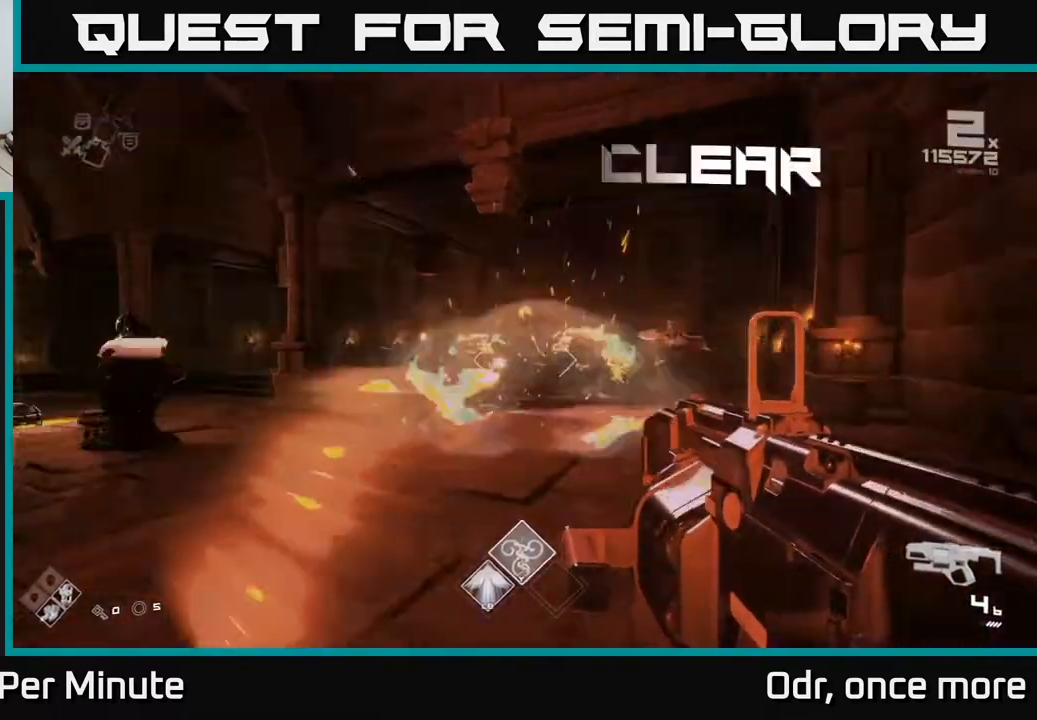
{"buttons": [], "left_stick": "right", "right_stick": "center", "events": [[117, "left_stick", "right"], [350, "right_stick", "center"]]}
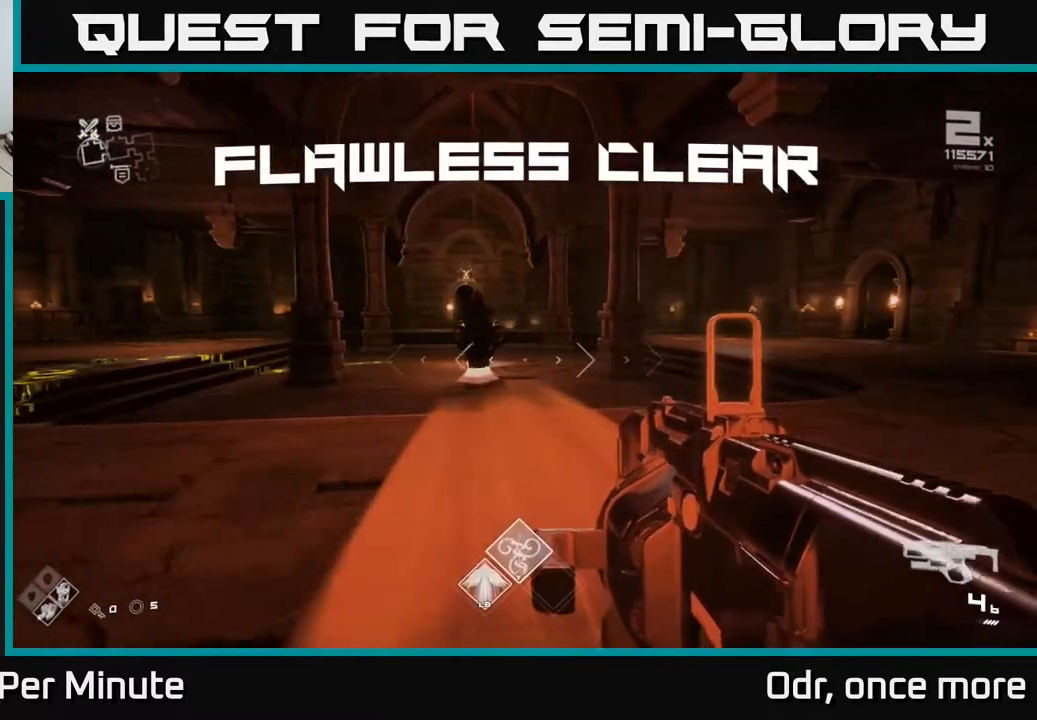
{"buttons": ["R1"], "left_stick": "up", "right_stick": "center", "events": [[117, "left_stick", "up"], [200, "right_stick", "left"], [367, "right_stick", "center"], [450, "R1", "down"]]}
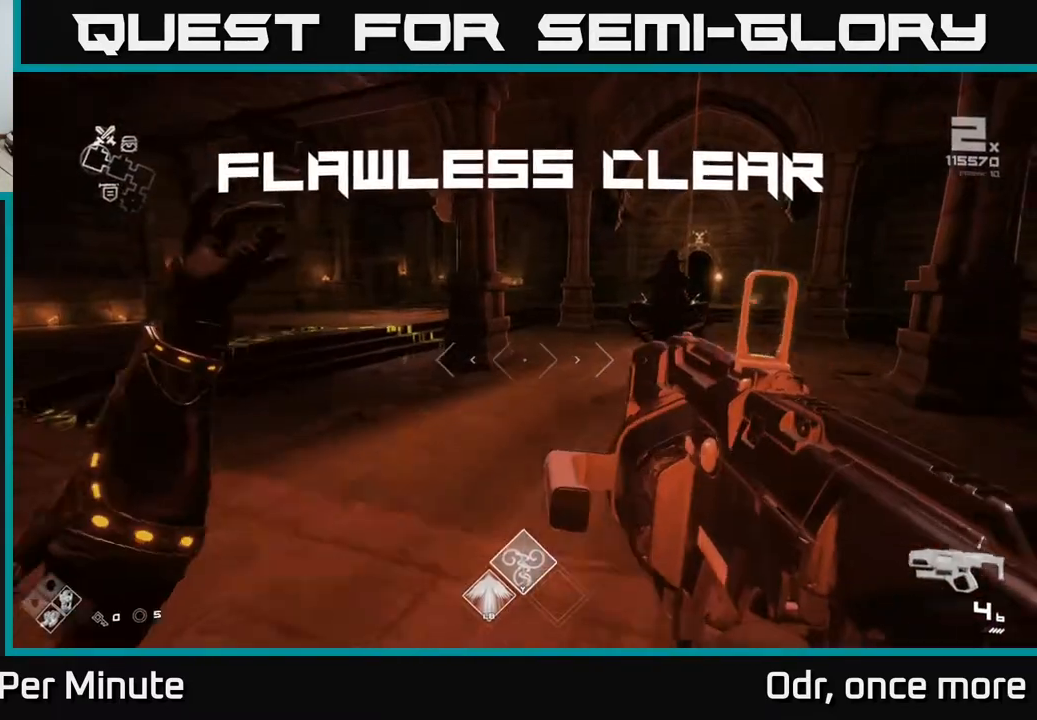
{"buttons": [], "left_stick": "up", "right_stick": "center", "events": [[67, "R1", "up"], [67, "left_stick", "up-right"], [183, "right_stick", "down-right"], [233, "R1", "down"], [233, "right_stick", "center"], [333, "R1", "up"], [483, "left_stick", "up"]]}
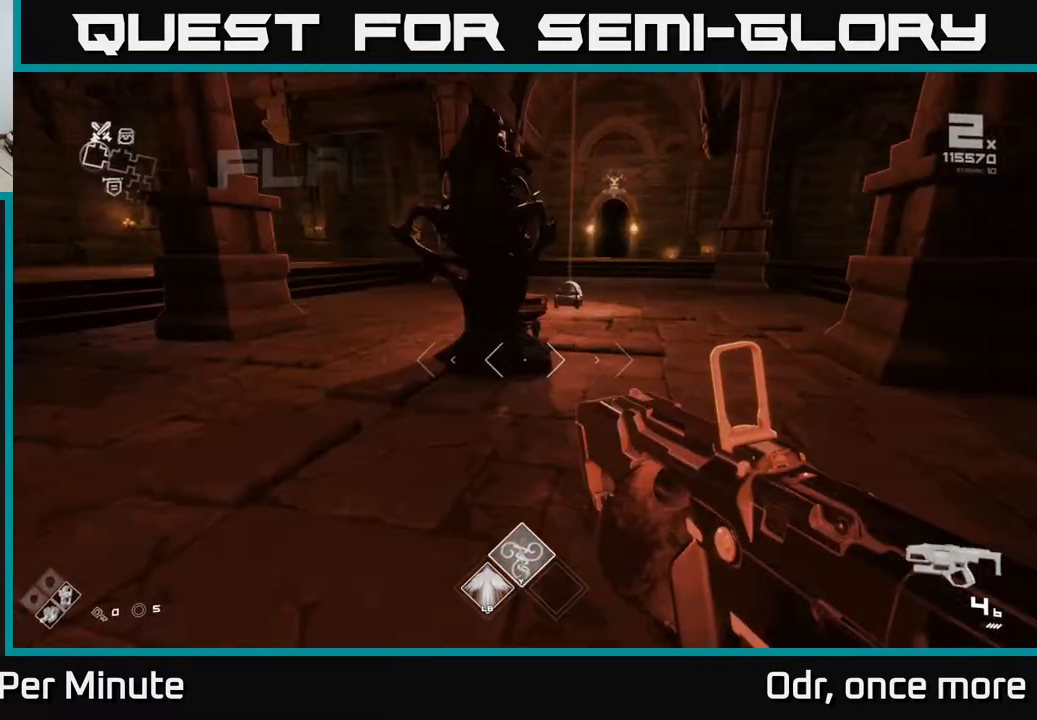
{"buttons": [], "left_stick": "up-right", "right_stick": "center", "events": [[100, "R1", "down"], [217, "R1", "up"], [500, "left_stick", "up-right"]]}
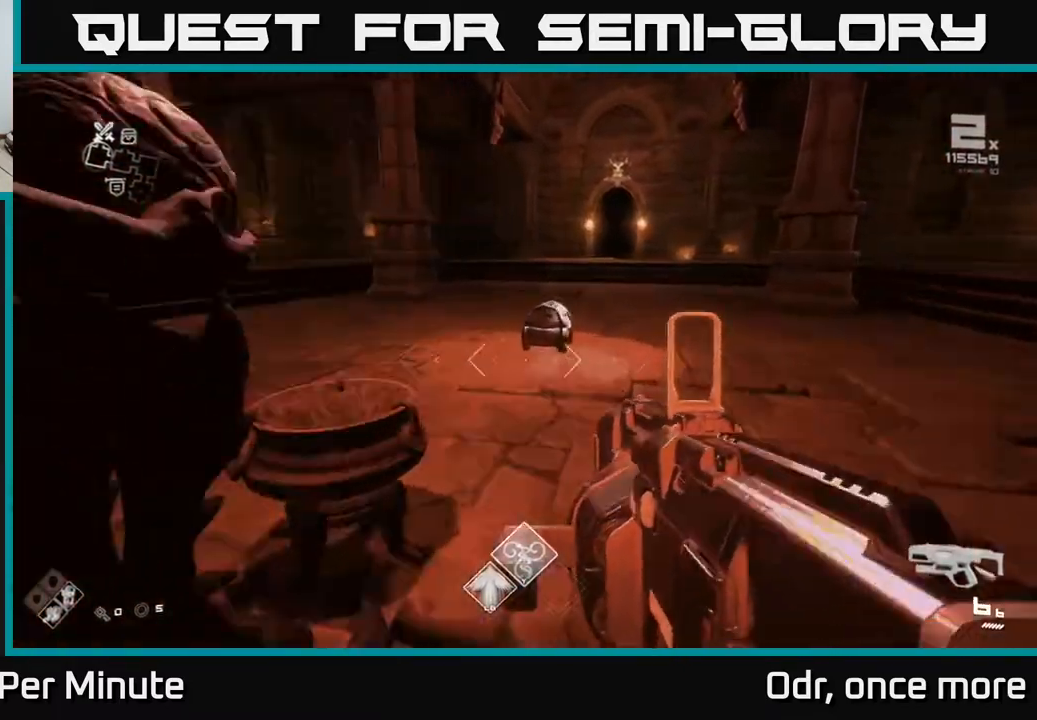
{"buttons": ["X"], "left_stick": "up", "right_stick": "center", "events": [[133, "left_stick", "up"], [317, "right_stick", "down"], [400, "right_stick", "center"], [500, "X", "down"]]}